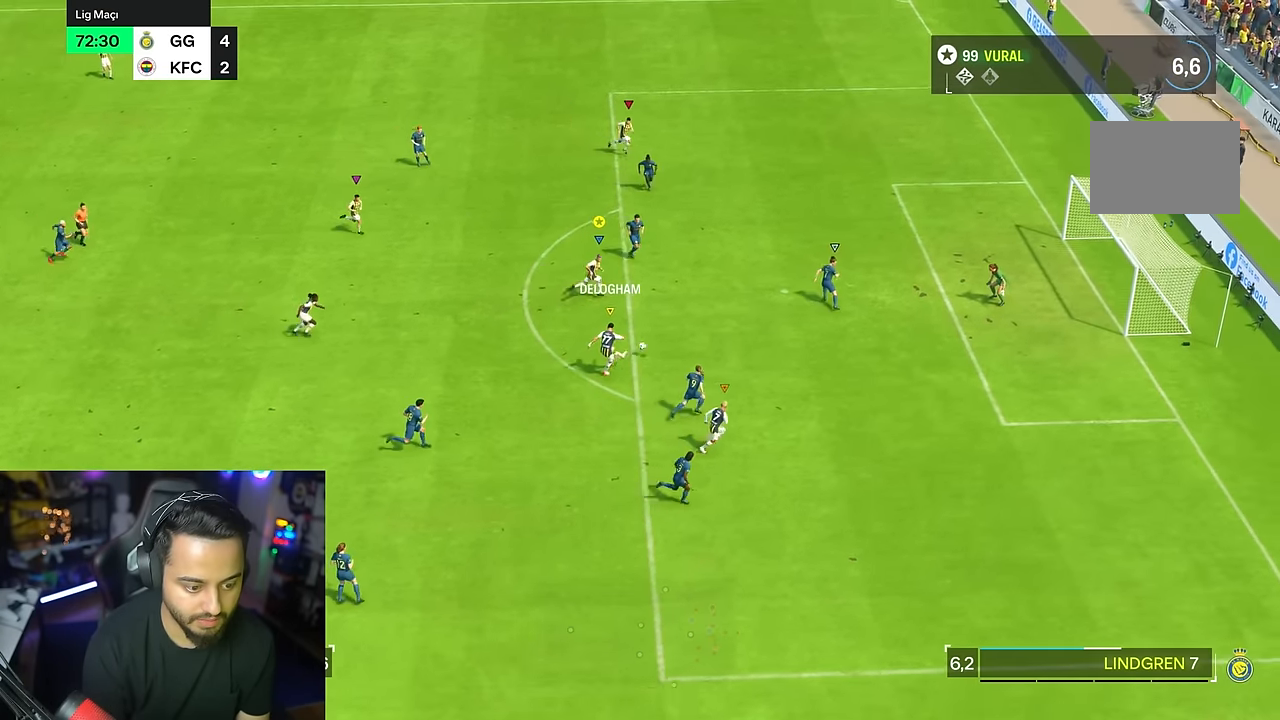
Gameplay with a controller (PlayStation layout); each line is a JSON object with the inputs held at the frame after it (dt_ms = milliseconds from this image to that frame). "events" lists button and stick changes between this image and that frame as [ms after this image, input, new state], when the widget could be followed in between. Not read: L1 L3 R3.
{"dt_ms": 500, "buttons": [], "left_stick": "right", "right_stick": "center", "events": [[34, "R2", "up"]]}
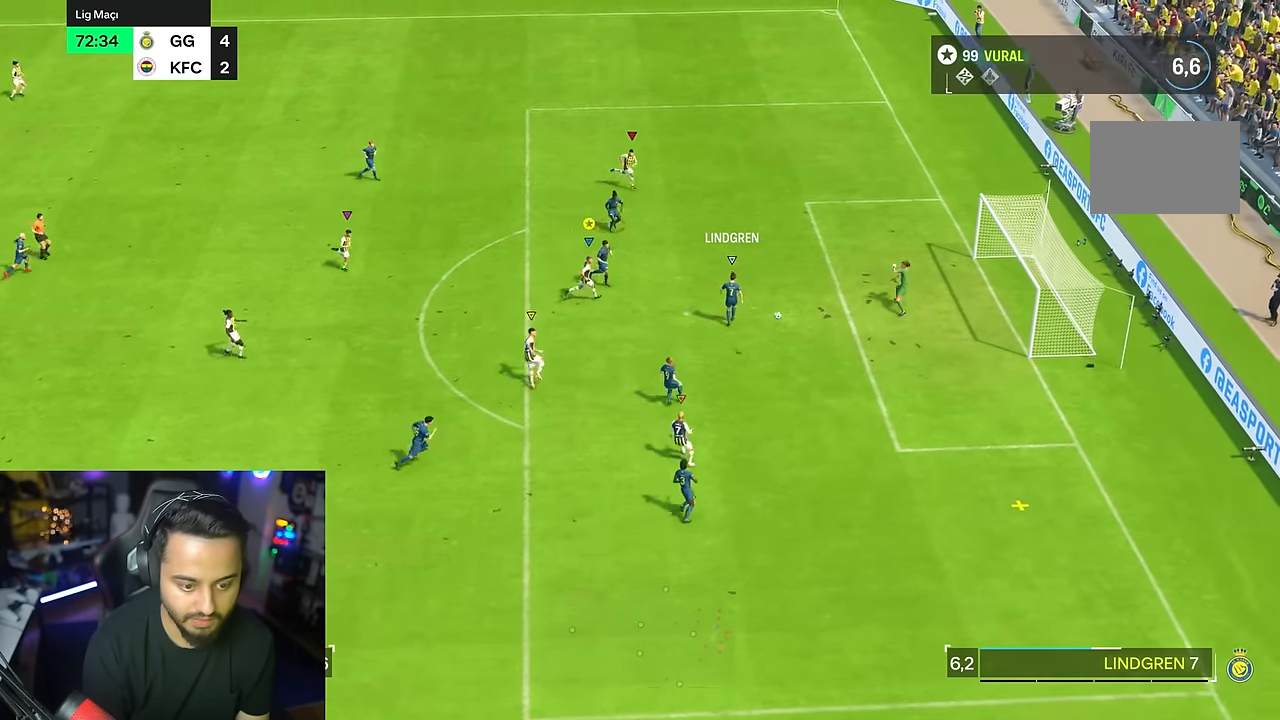
{"dt_ms": 500, "buttons": [], "left_stick": "down-right", "right_stick": "center", "events": [[434, "left_stick", "down-right"]]}
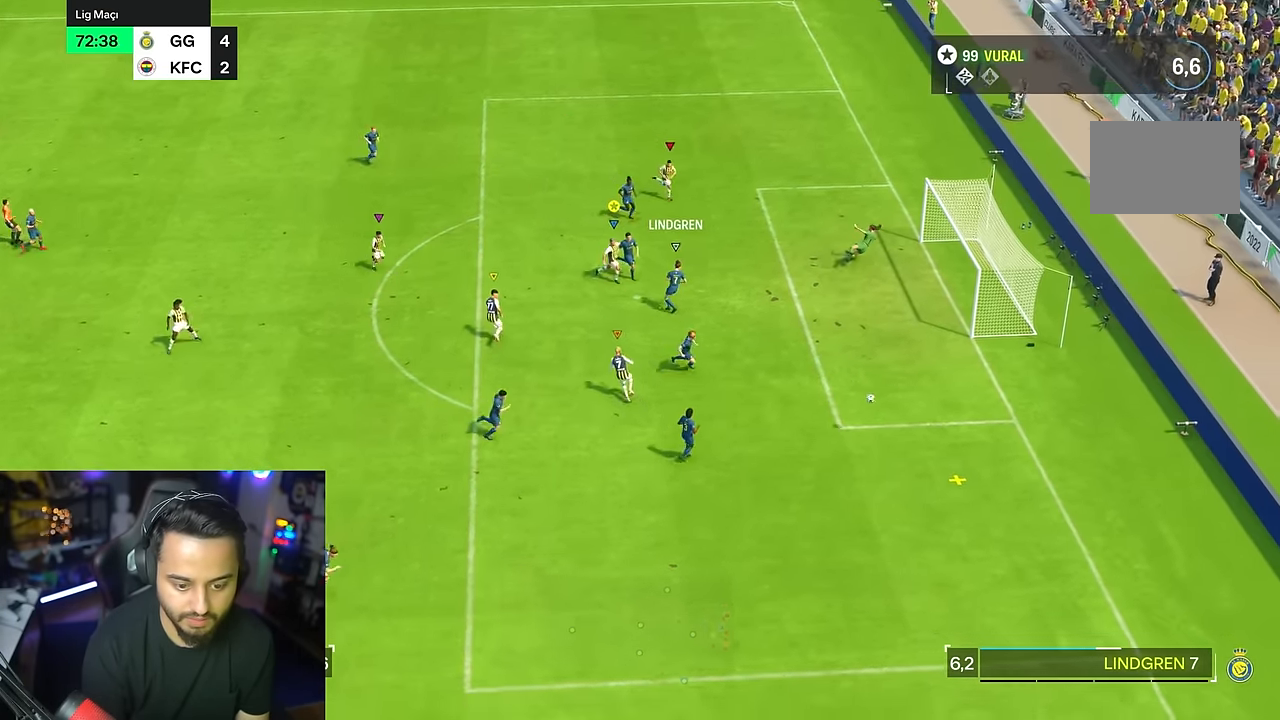
{"dt_ms": 500, "buttons": [], "left_stick": "down-right", "right_stick": "center", "events": [[134, "R2", "down"], [384, "R2", "up"]]}
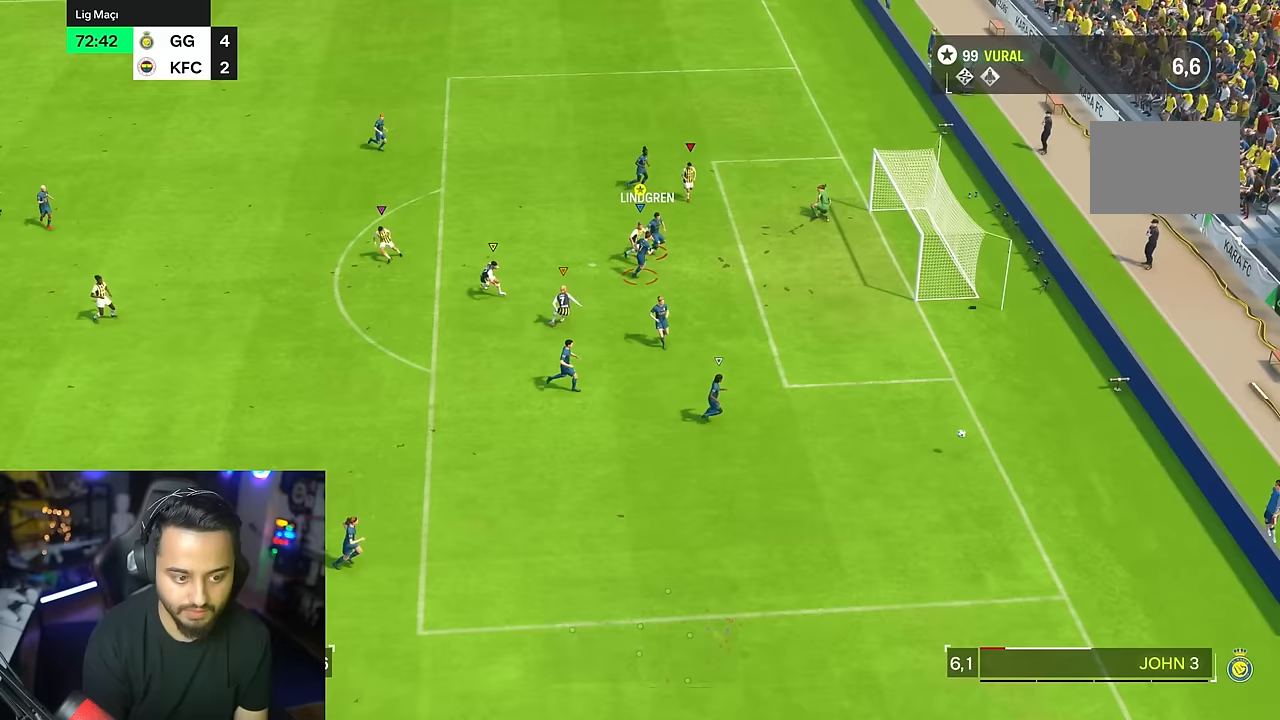
{"dt_ms": 500, "buttons": ["R1"], "left_stick": "center", "right_stick": "center", "events": [[83, "left_stick", "down"], [233, "R1", "down"], [250, "left_stick", "center"]]}
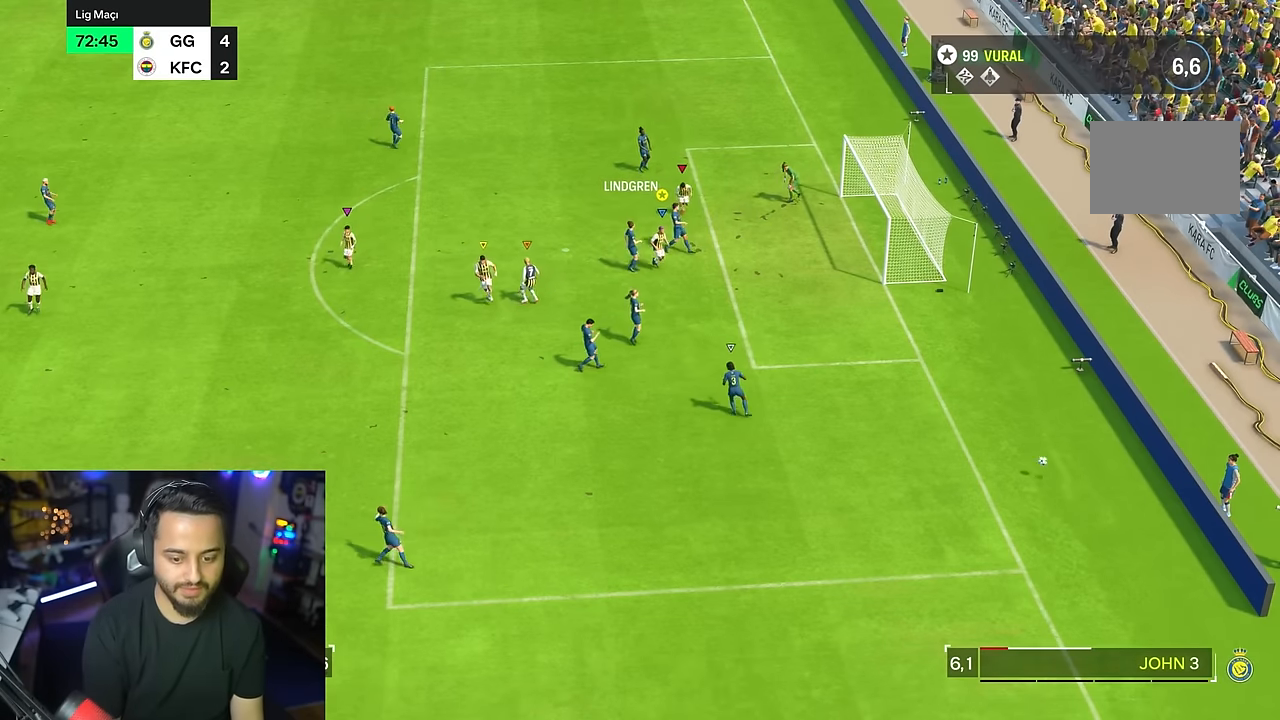
{"dt_ms": 500, "buttons": [], "left_stick": "center", "right_stick": "center", "events": [[67, "R1", "up"], [133, "R1", "down"], [233, "R1", "up"], [333, "R1", "down"], [450, "R1", "up"]]}
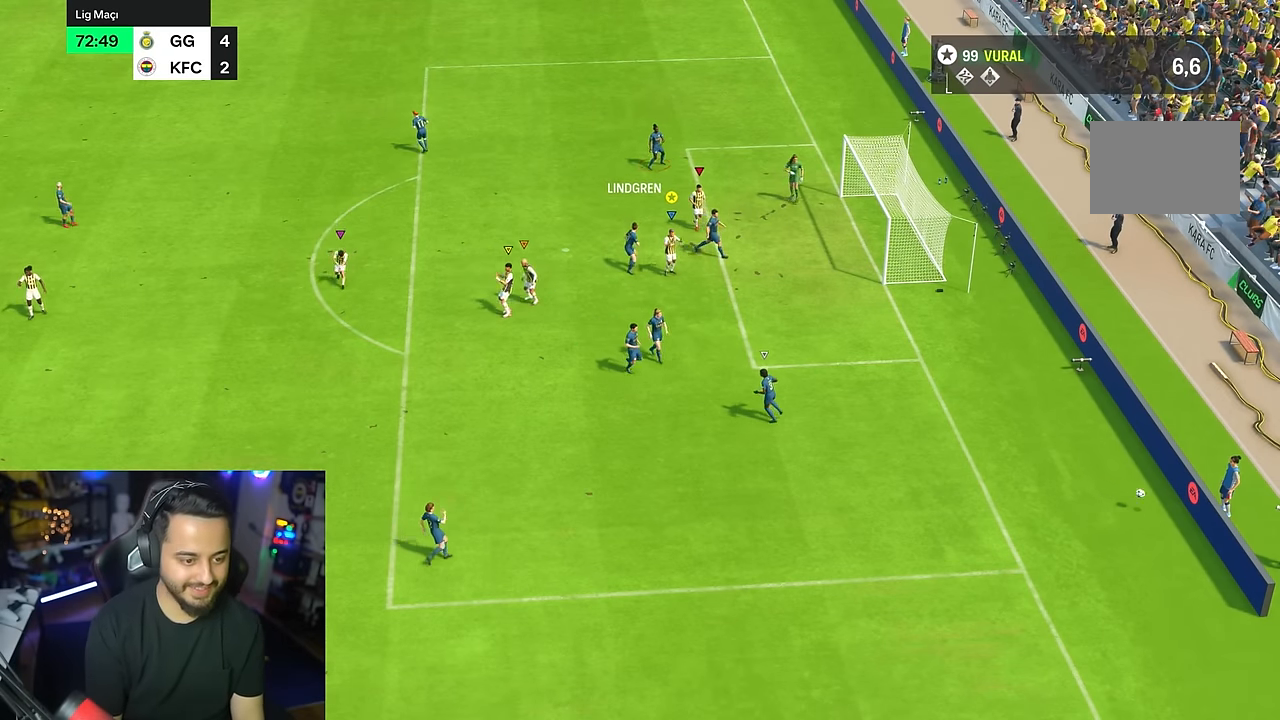
{"dt_ms": 500, "buttons": [], "left_stick": "center", "right_stick": "center", "events": [[17, "R1", "down"], [117, "R1", "up"], [183, "R1", "down"], [350, "R1", "up"]]}
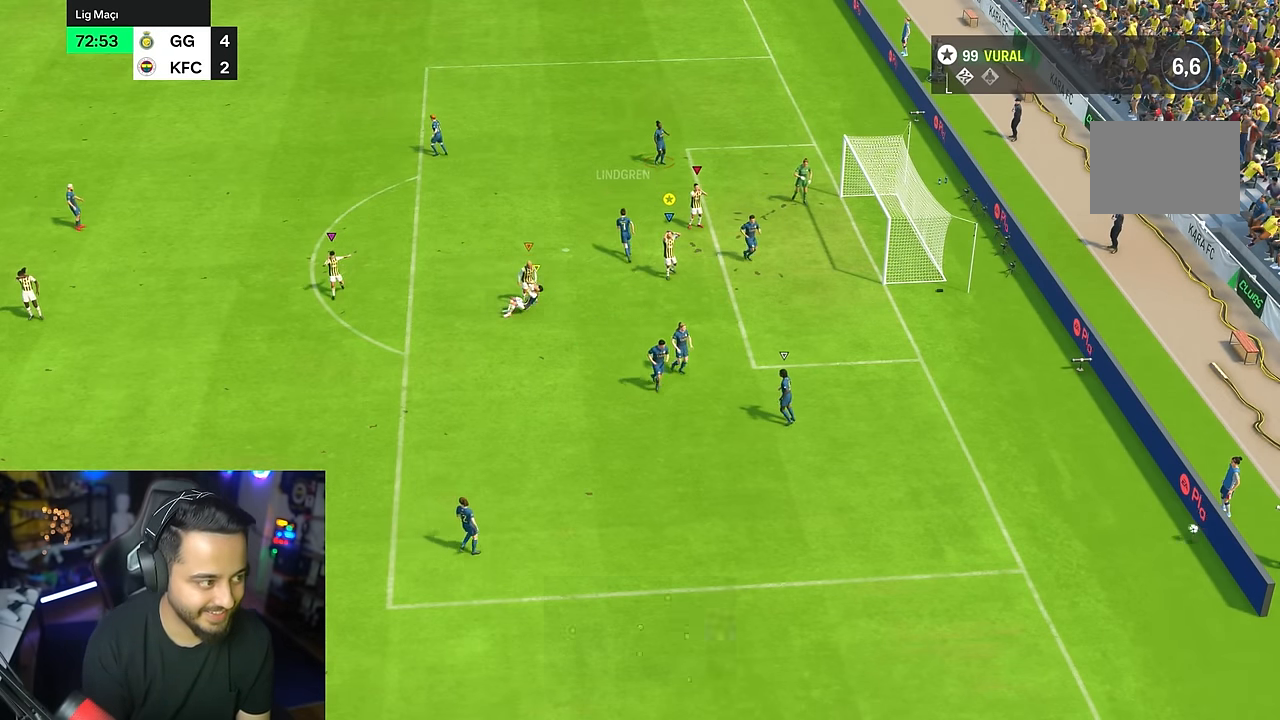
{"dt_ms": 500, "buttons": [], "left_stick": "center", "right_stick": "center", "events": [[83, "R1", "down"], [417, "R1", "up"]]}
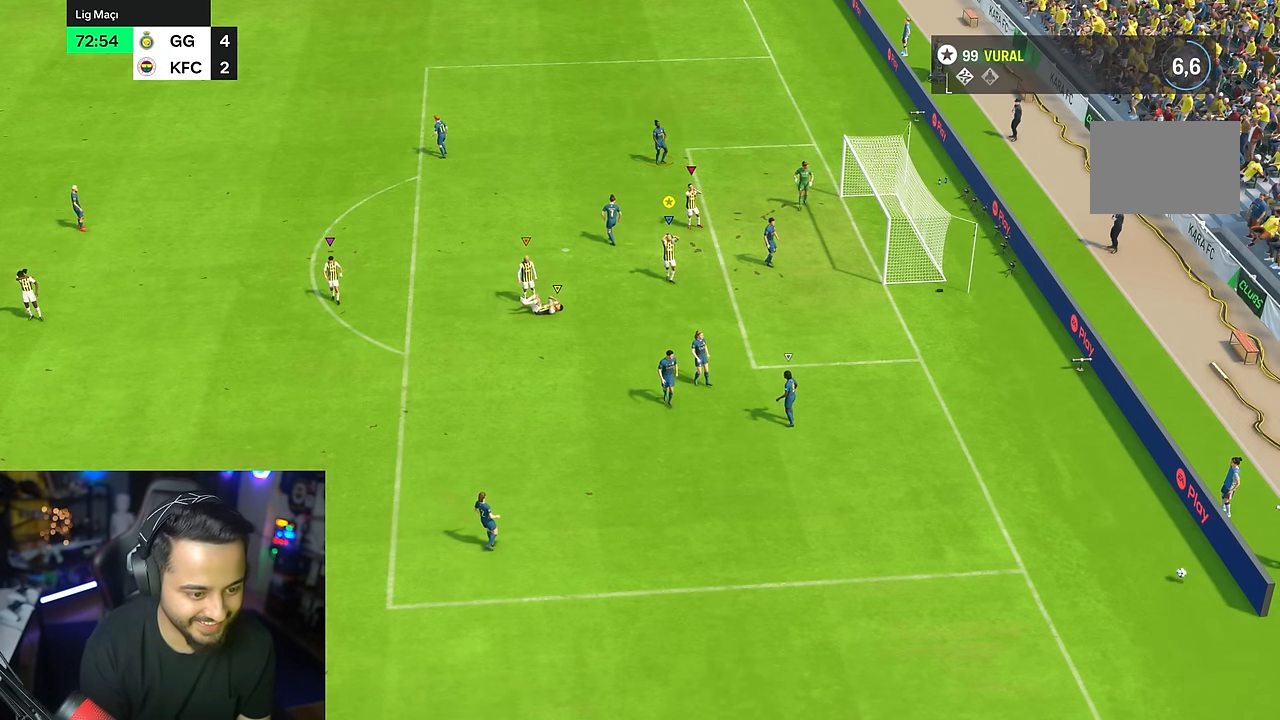
{"dt_ms": 500, "buttons": [], "left_stick": "center", "right_stick": "center"}
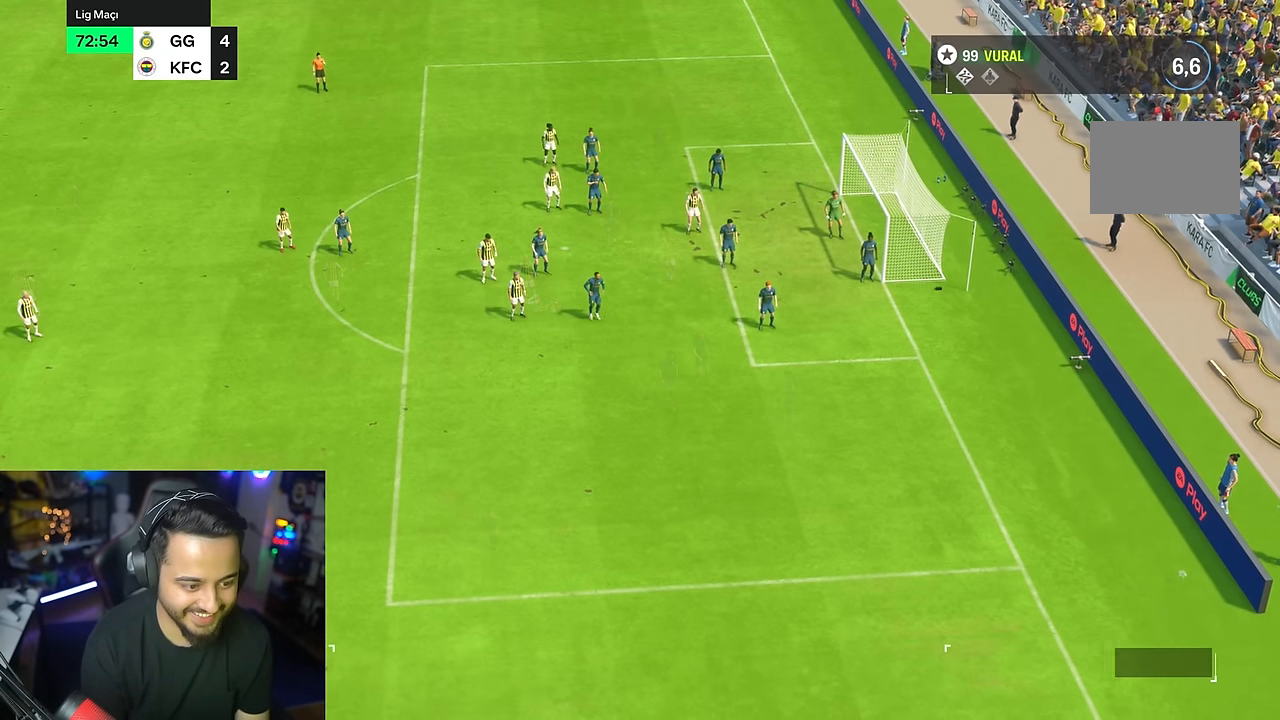
{"dt_ms": 500, "buttons": [], "left_stick": "center", "right_stick": "center", "events": [[17, "R1", "down"], [83, "R1", "up"], [150, "R1", "down"], [250, "R1", "up"]]}
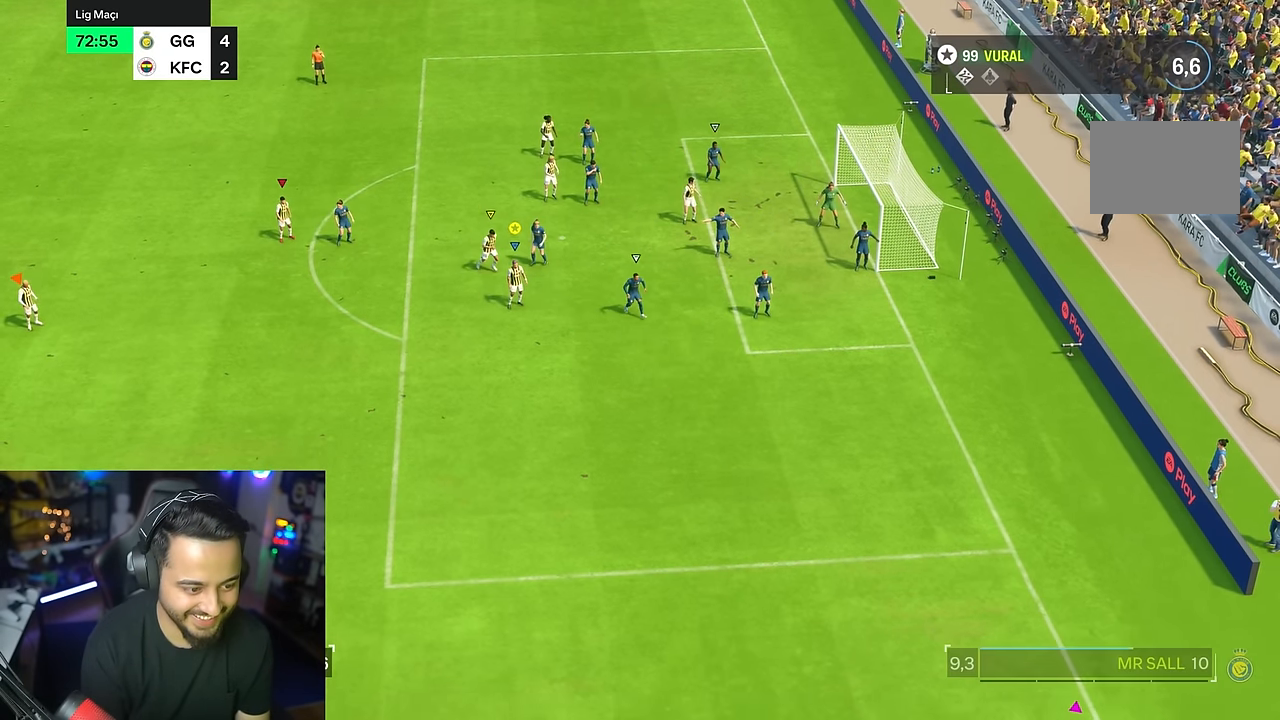
{"dt_ms": 500, "buttons": ["R2"], "left_stick": "down", "right_stick": "center", "events": [[50, "left_stick", "down"], [200, "R2", "down"]]}
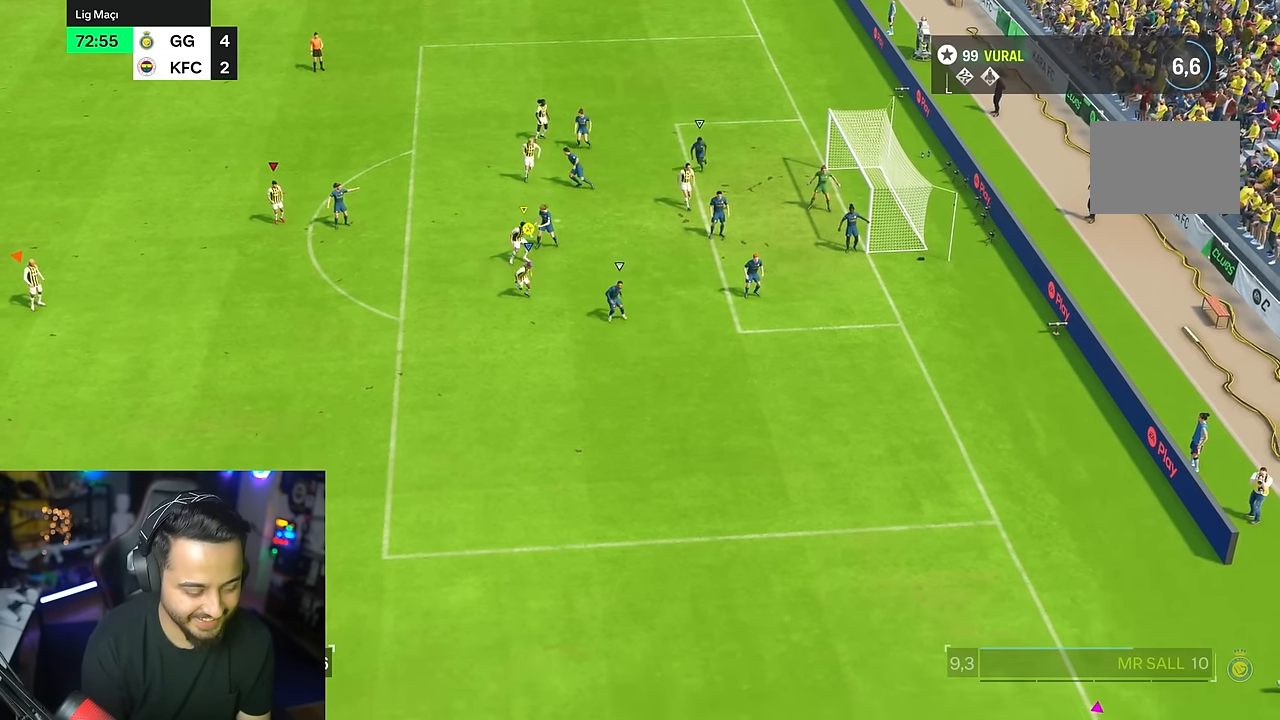
{"dt_ms": 500, "buttons": ["R2"], "left_stick": "down", "right_stick": "center", "events": []}
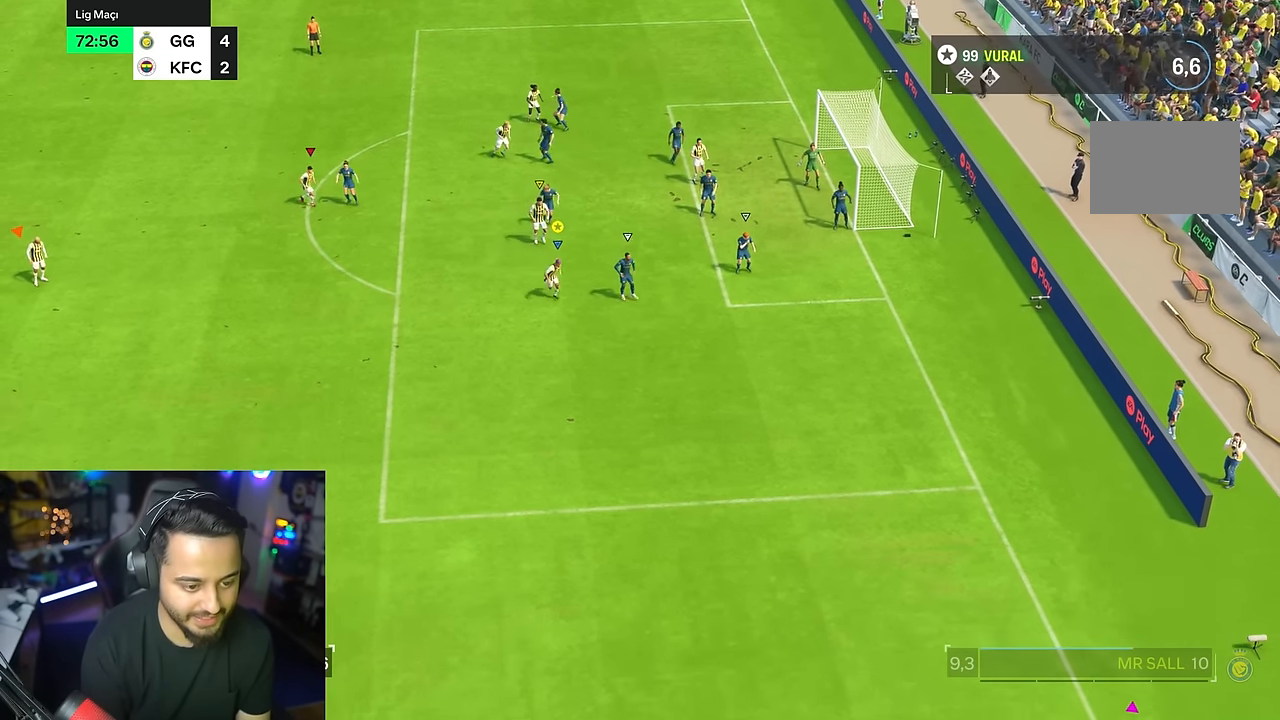
{"dt_ms": 500, "buttons": [], "left_stick": "down", "right_stick": "center", "events": [[467, "R2", "up"]]}
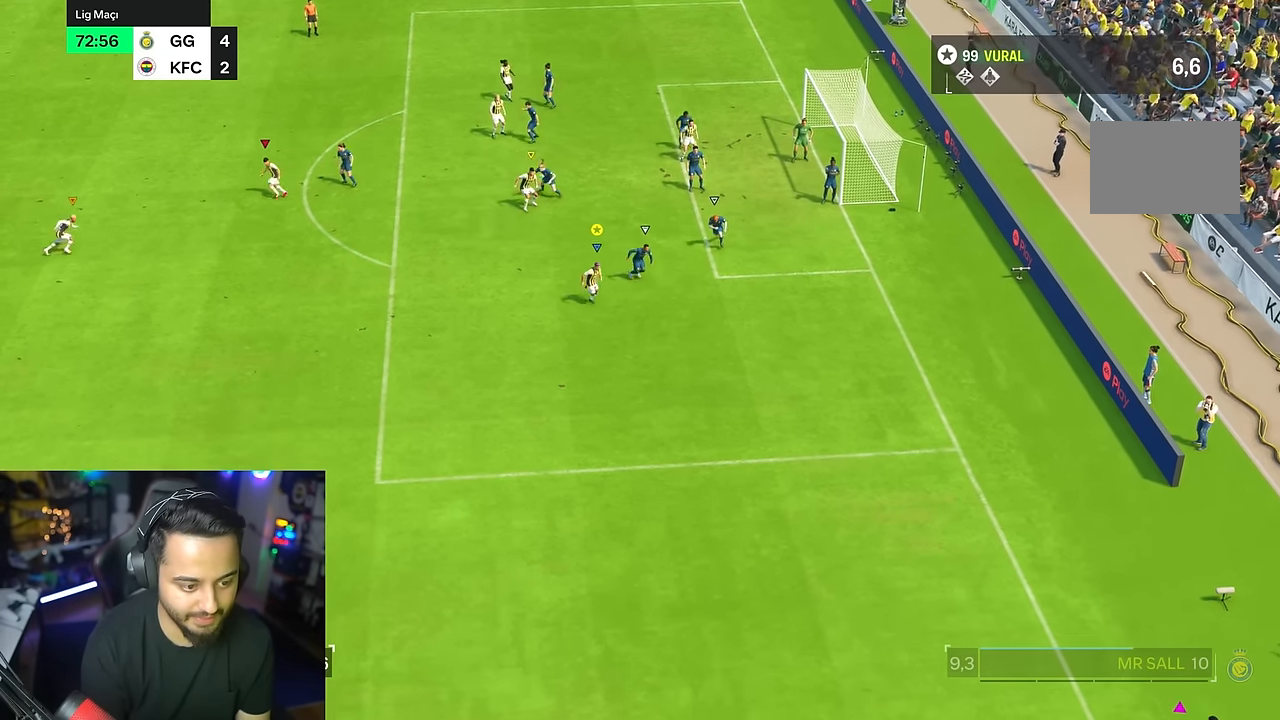
{"dt_ms": 500, "buttons": ["R2"], "left_stick": "down", "right_stick": "center", "events": [[17, "R2", "down"], [217, "R2", "up"], [300, "R2", "down"]]}
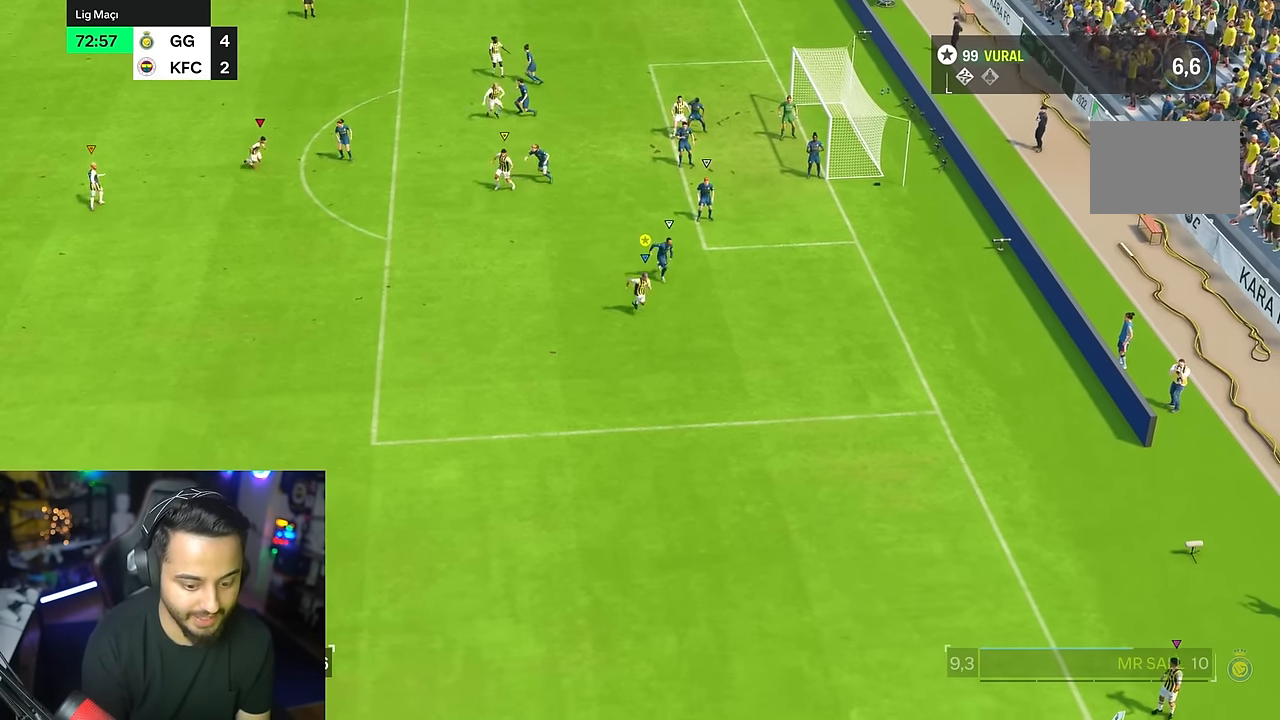
{"dt_ms": 500, "buttons": ["R2"], "left_stick": "down", "right_stick": "center", "events": []}
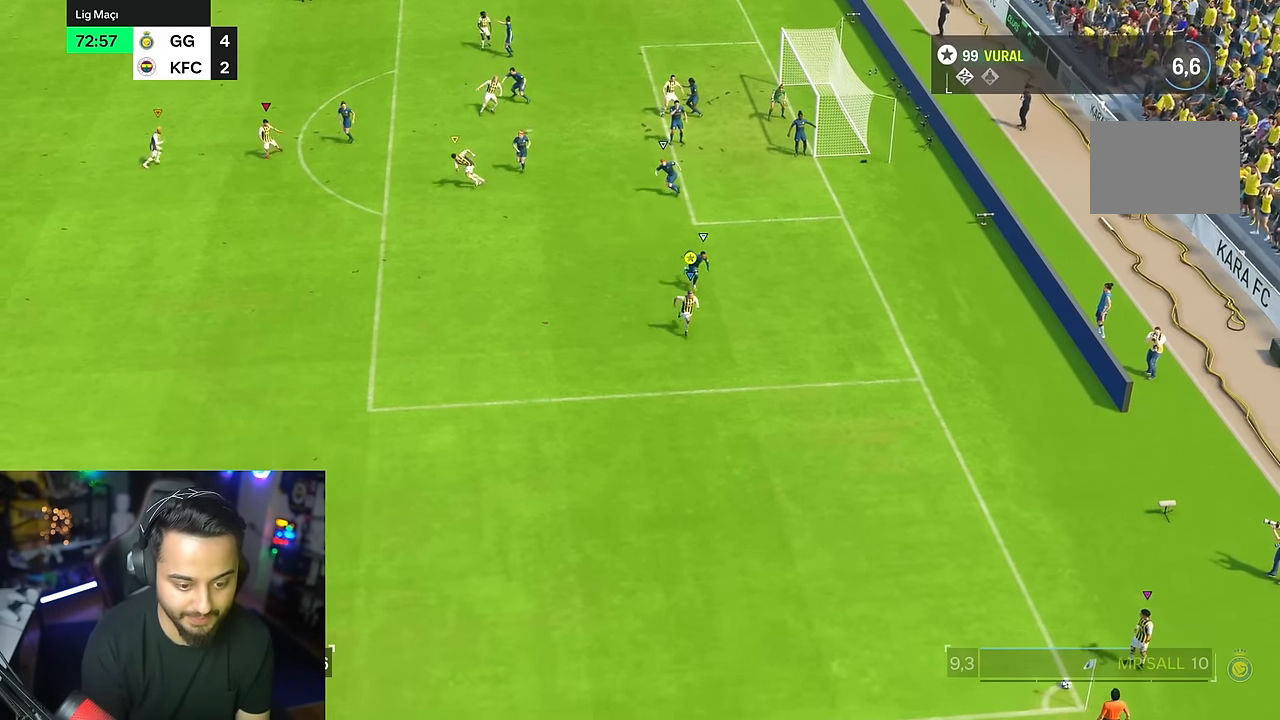
{"dt_ms": 500, "buttons": ["R2"], "left_stick": "down", "right_stick": "center", "events": []}
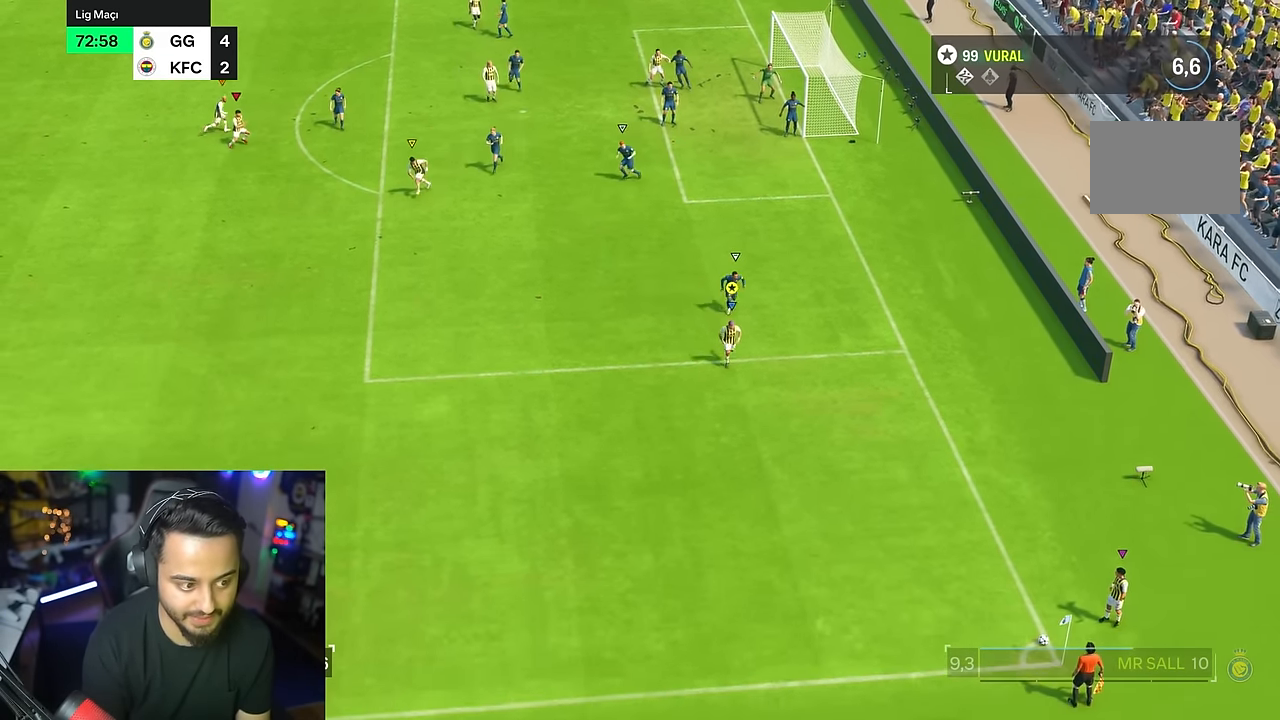
{"dt_ms": 500, "buttons": ["R2"], "left_stick": "down", "right_stick": "center", "events": []}
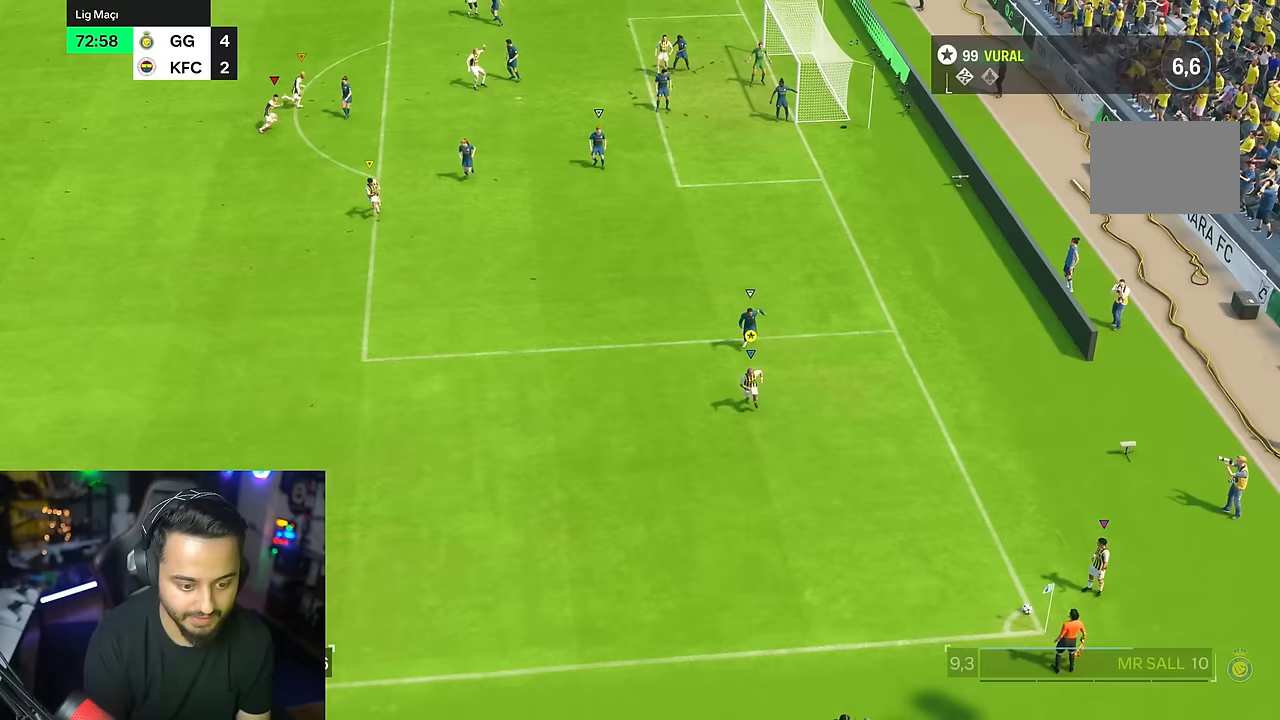
{"dt_ms": 500, "buttons": [], "left_stick": "down", "right_stick": "center", "events": [[267, "R2", "up"]]}
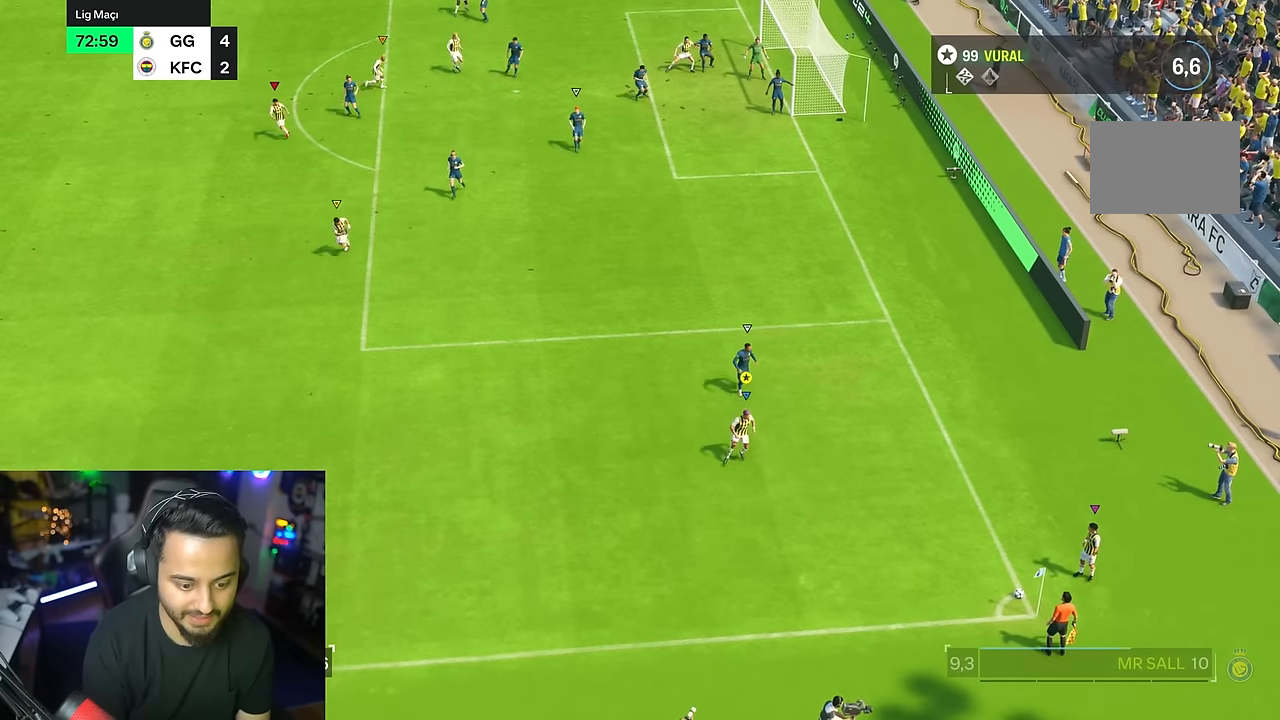
{"dt_ms": 500, "buttons": [], "left_stick": "center", "right_stick": "center", "events": [[17, "left_stick", "right"], [317, "left_stick", "down-right"], [433, "left_stick", "center"]]}
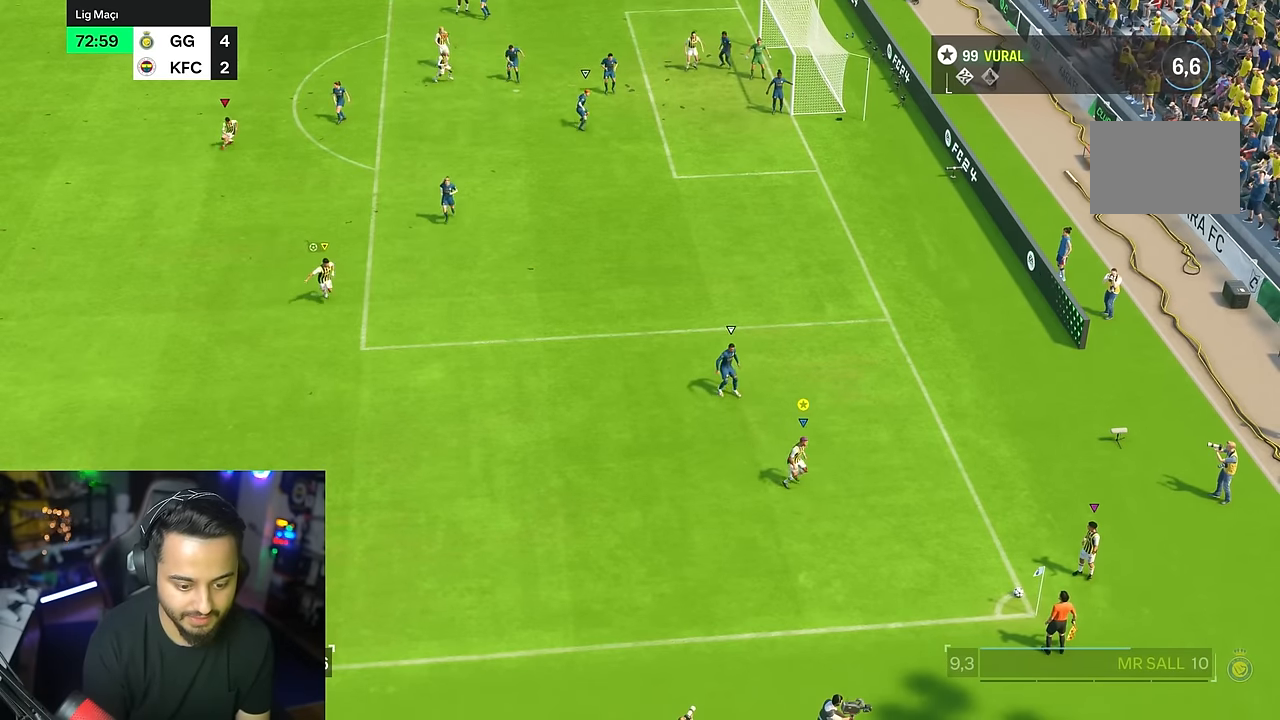
{"dt_ms": 500, "buttons": [], "left_stick": "down", "right_stick": "center", "events": [[50, "left_stick", "right"], [150, "left_stick", "down"]]}
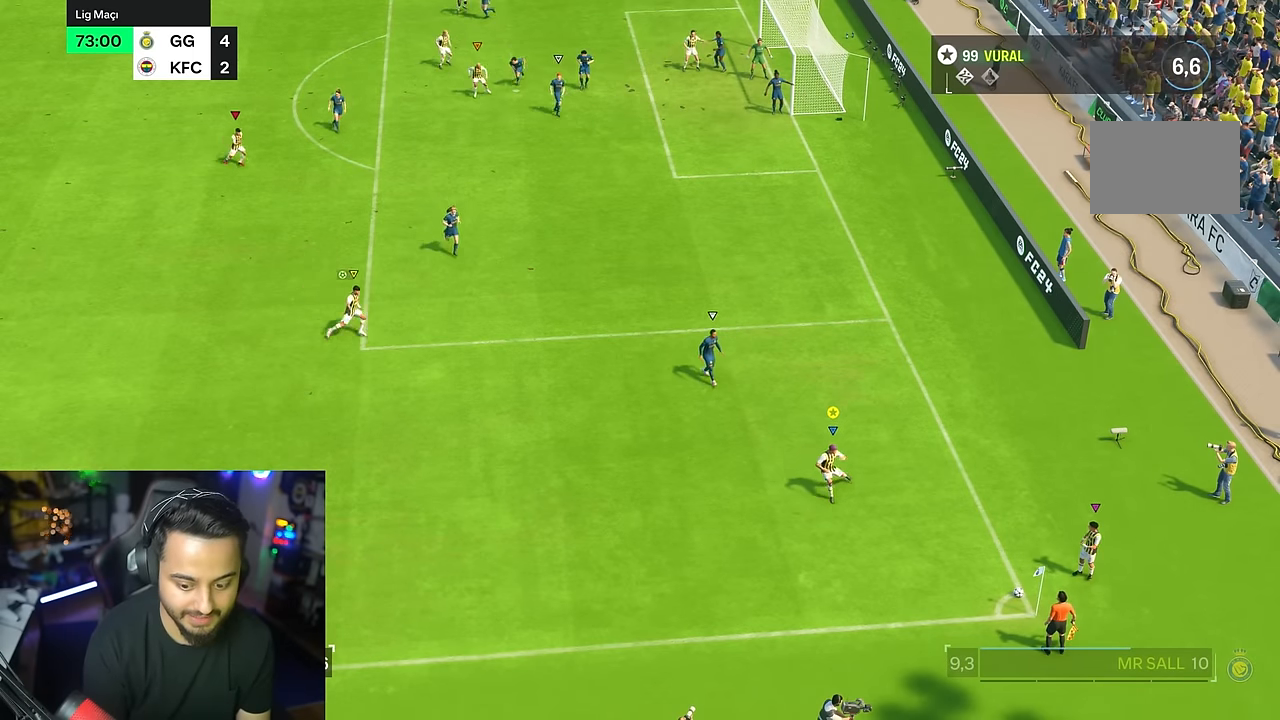
{"dt_ms": 500, "buttons": [], "left_stick": "right", "right_stick": "center", "events": [[467, "left_stick", "right"]]}
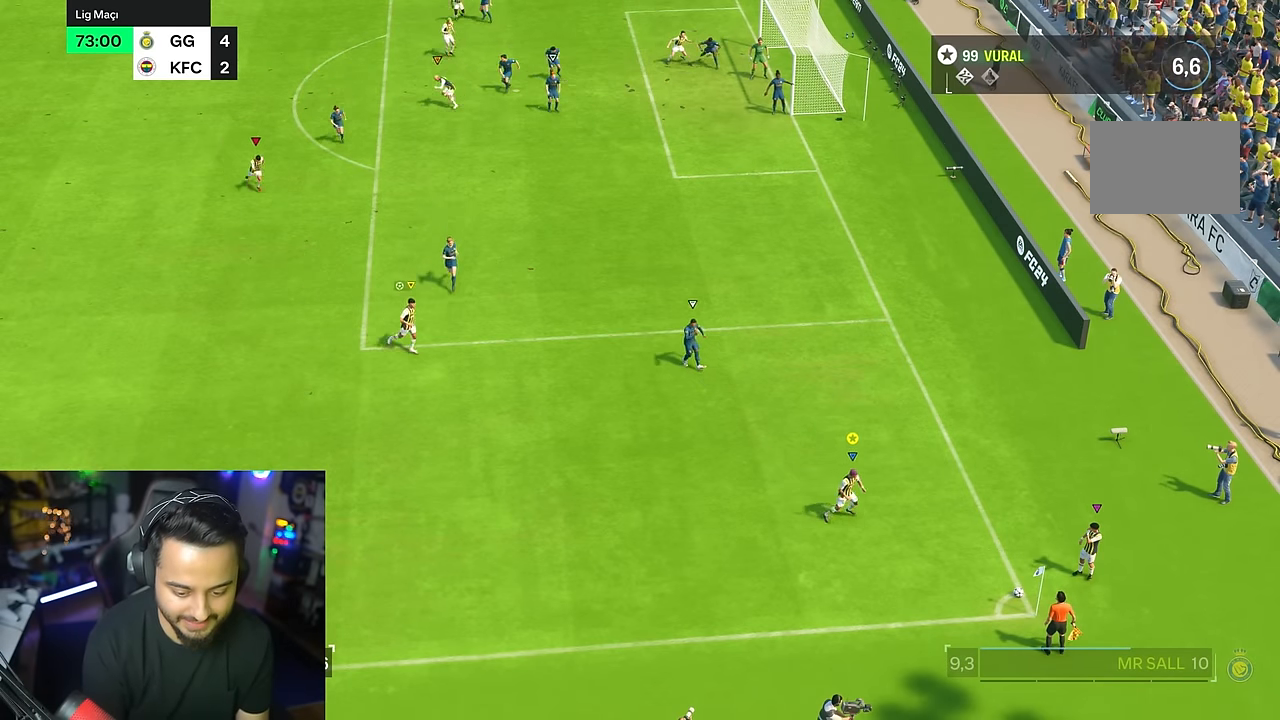
{"dt_ms": 500, "buttons": [], "left_stick": "left", "right_stick": "center", "events": [[167, "left_stick", "down"], [467, "left_stick", "left"]]}
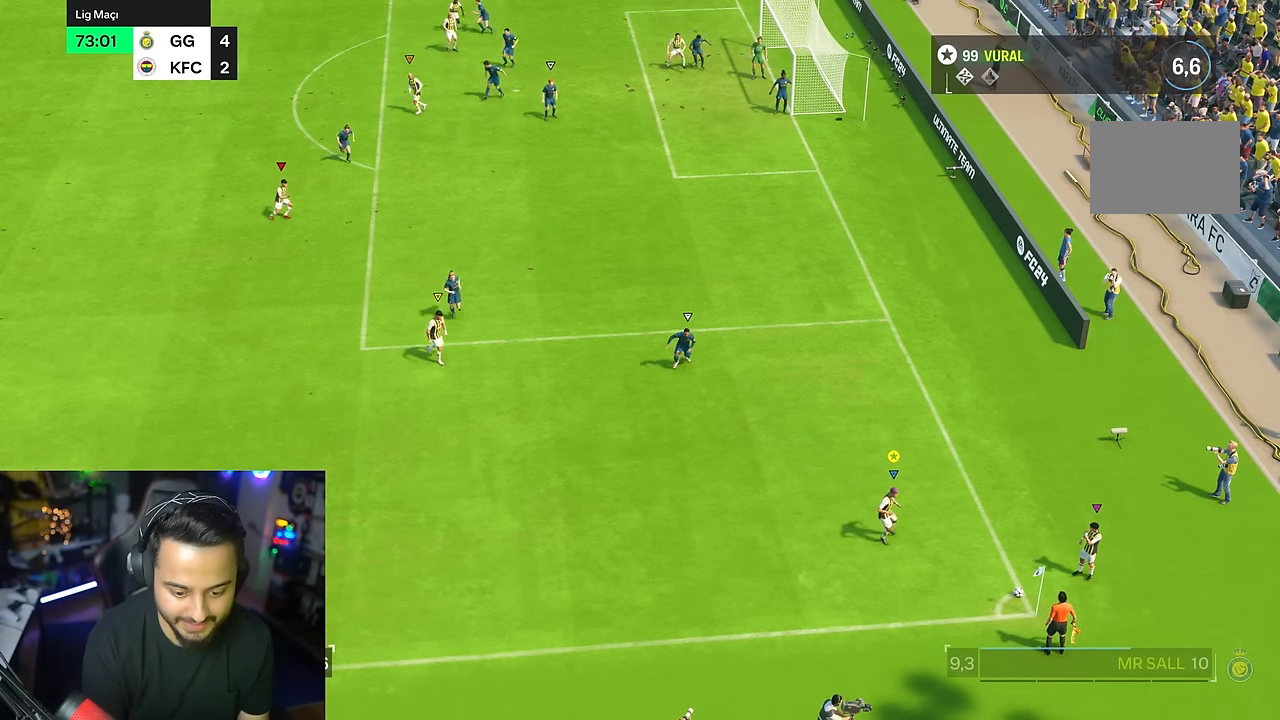
{"dt_ms": 500, "buttons": [], "left_stick": "left", "right_stick": "center", "events": [[100, "left_stick", "down"], [200, "left_stick", "left"]]}
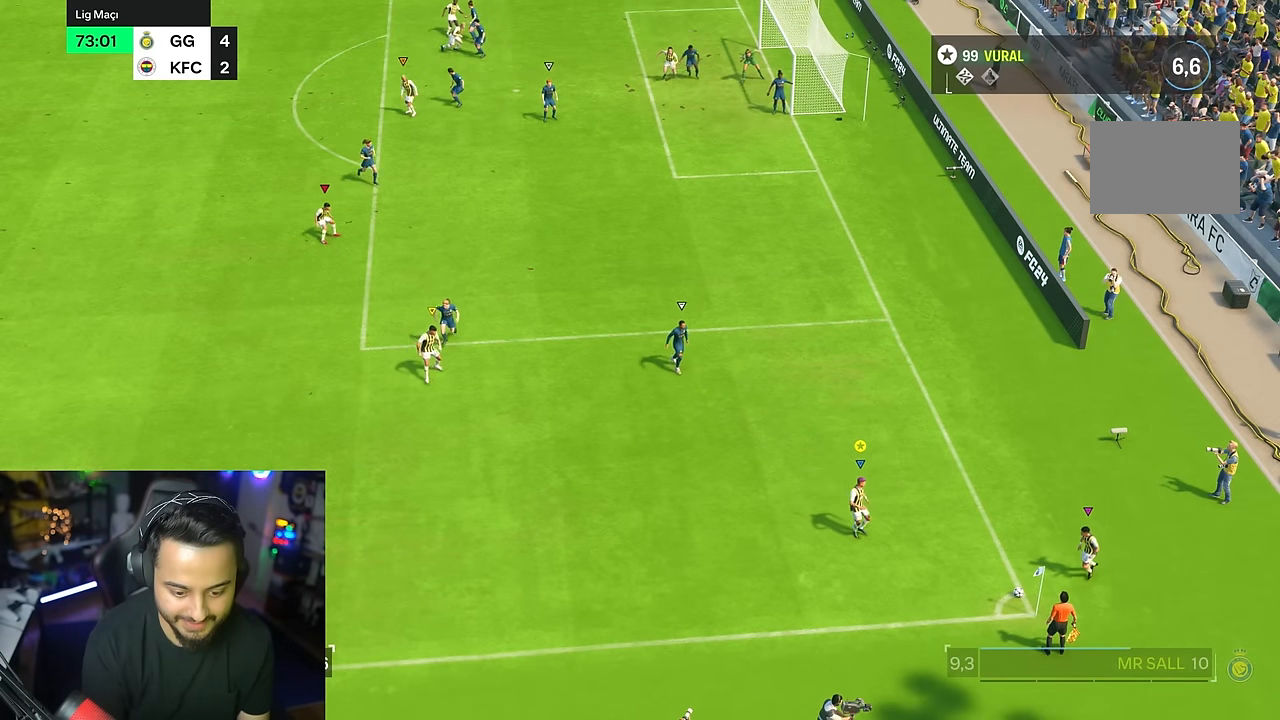
{"dt_ms": 500, "buttons": [], "left_stick": "down", "right_stick": "center", "events": [[217, "left_stick", "center"], [300, "left_stick", "down"]]}
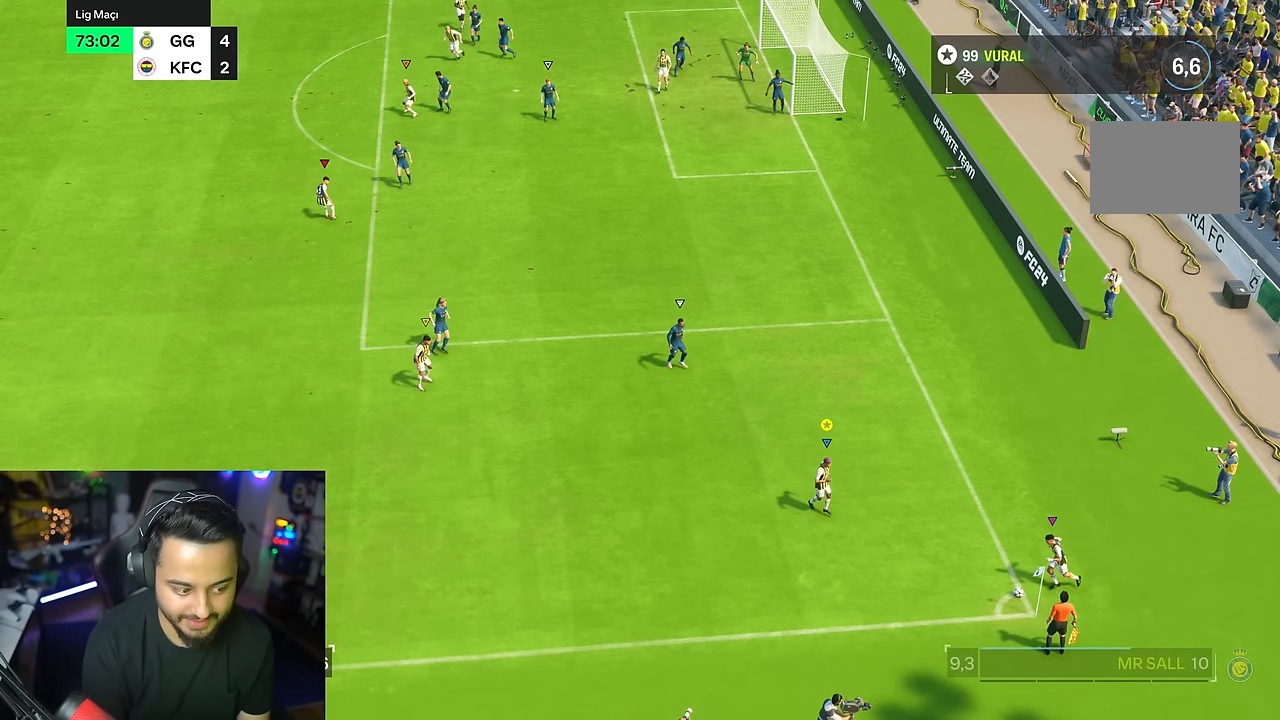
{"dt_ms": 500, "buttons": [], "left_stick": "down", "right_stick": "center", "events": []}
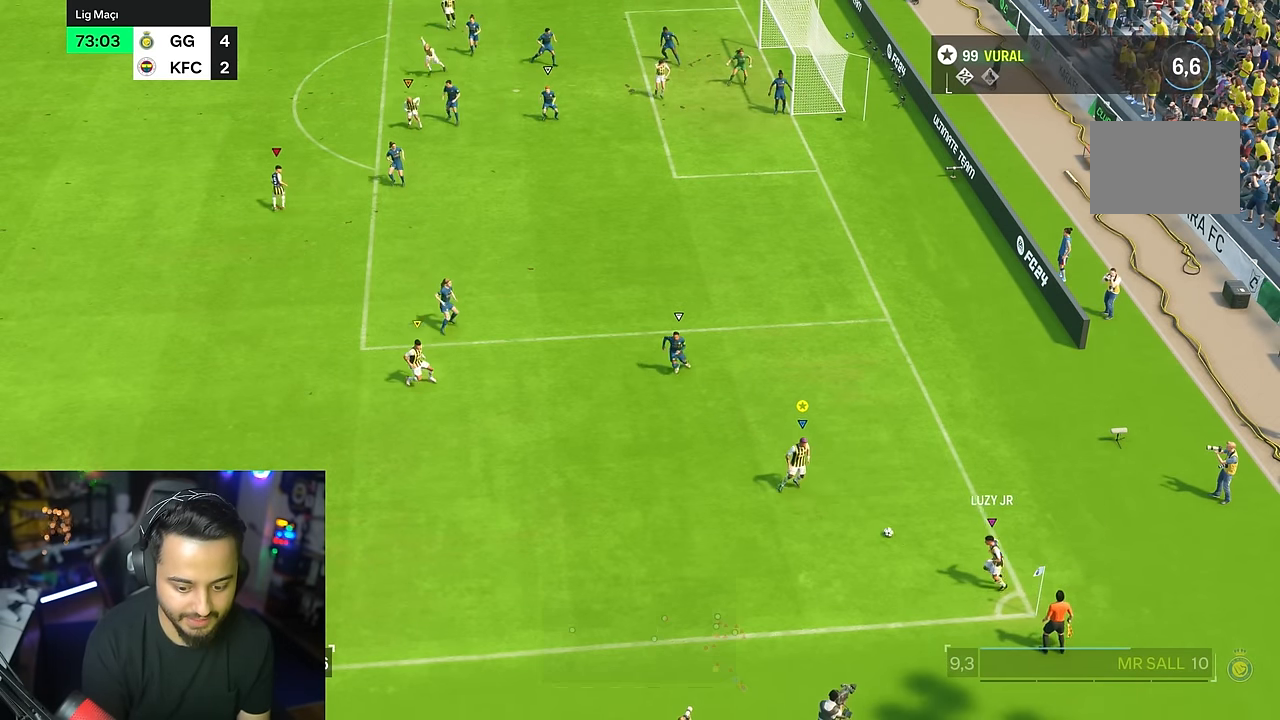
{"dt_ms": 500, "buttons": [], "left_stick": "right", "right_stick": "center", "events": [[417, "left_stick", "right"]]}
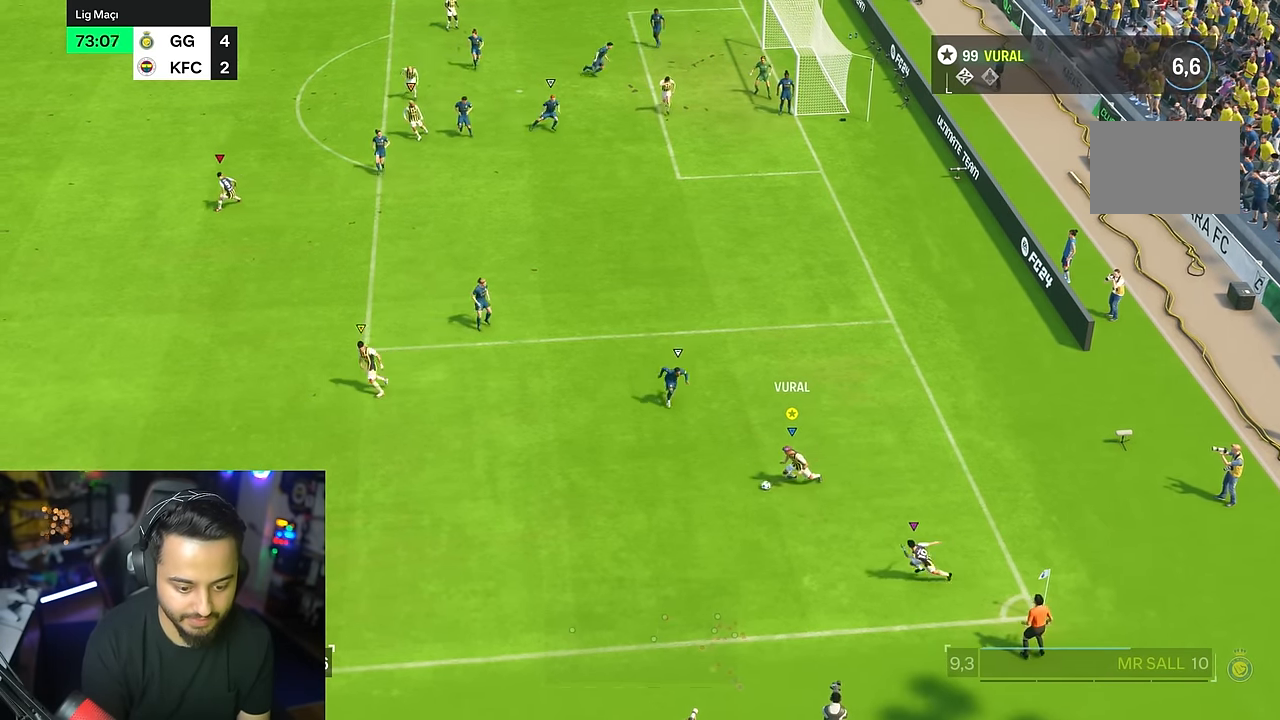
{"dt_ms": 500, "buttons": ["R2"], "left_stick": "up-right", "right_stick": "center", "events": [[217, "left_stick", "up-right"], [500, "R2", "down"]]}
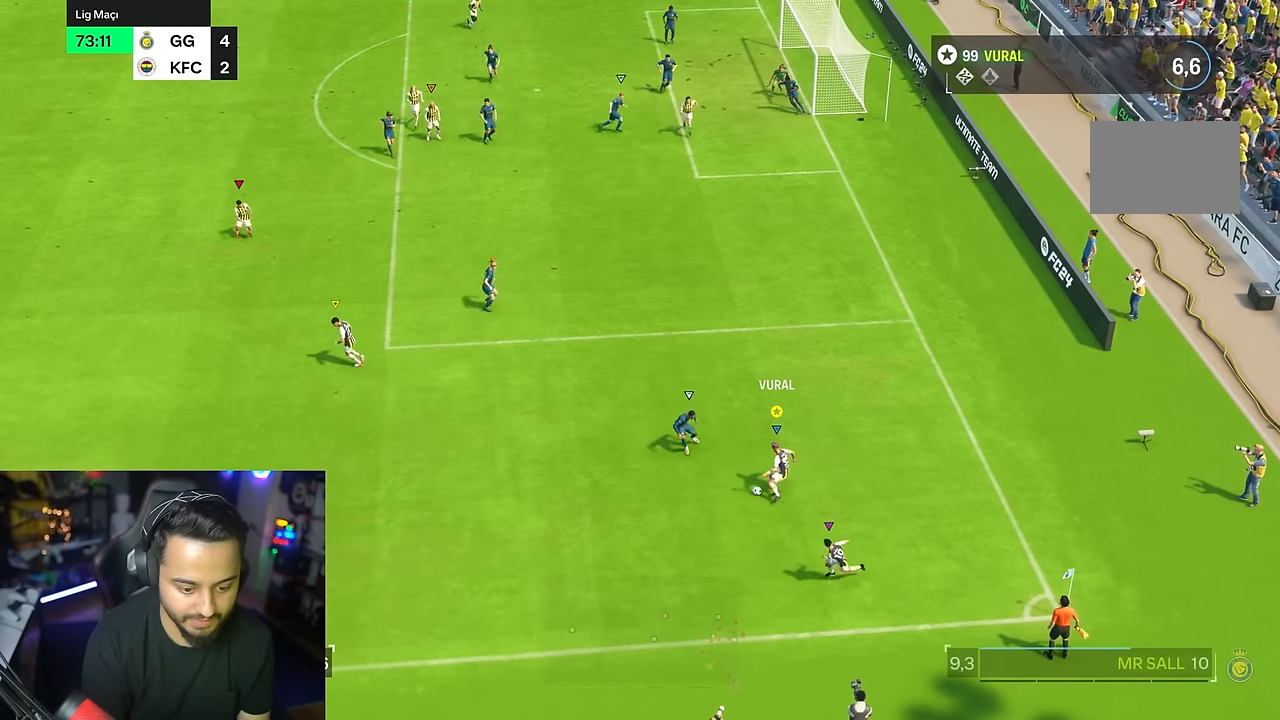
{"dt_ms": 500, "buttons": [], "left_stick": "up", "right_stick": "center", "events": [[83, "R1", "down"], [250, "R1", "up"], [350, "R2", "up"], [367, "left_stick", "up"]]}
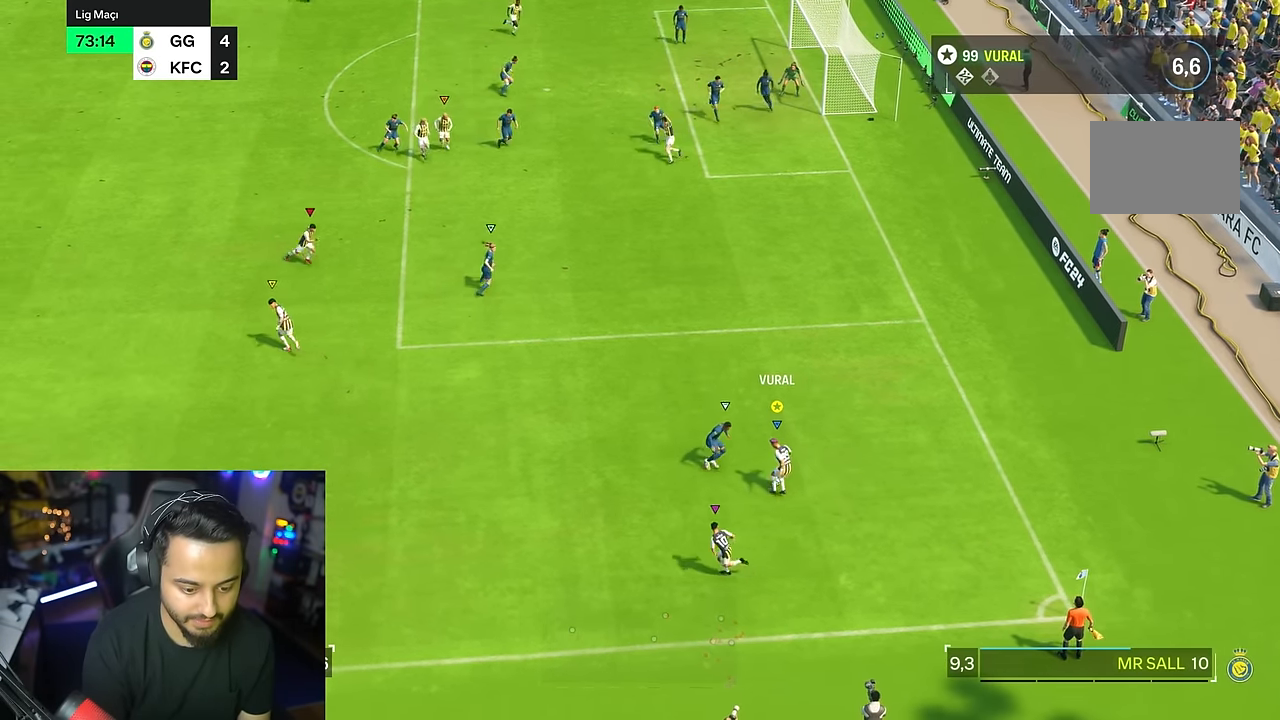
{"dt_ms": 500, "buttons": [], "left_stick": "up-right", "right_stick": "center", "events": [[433, "left_stick", "up-right"]]}
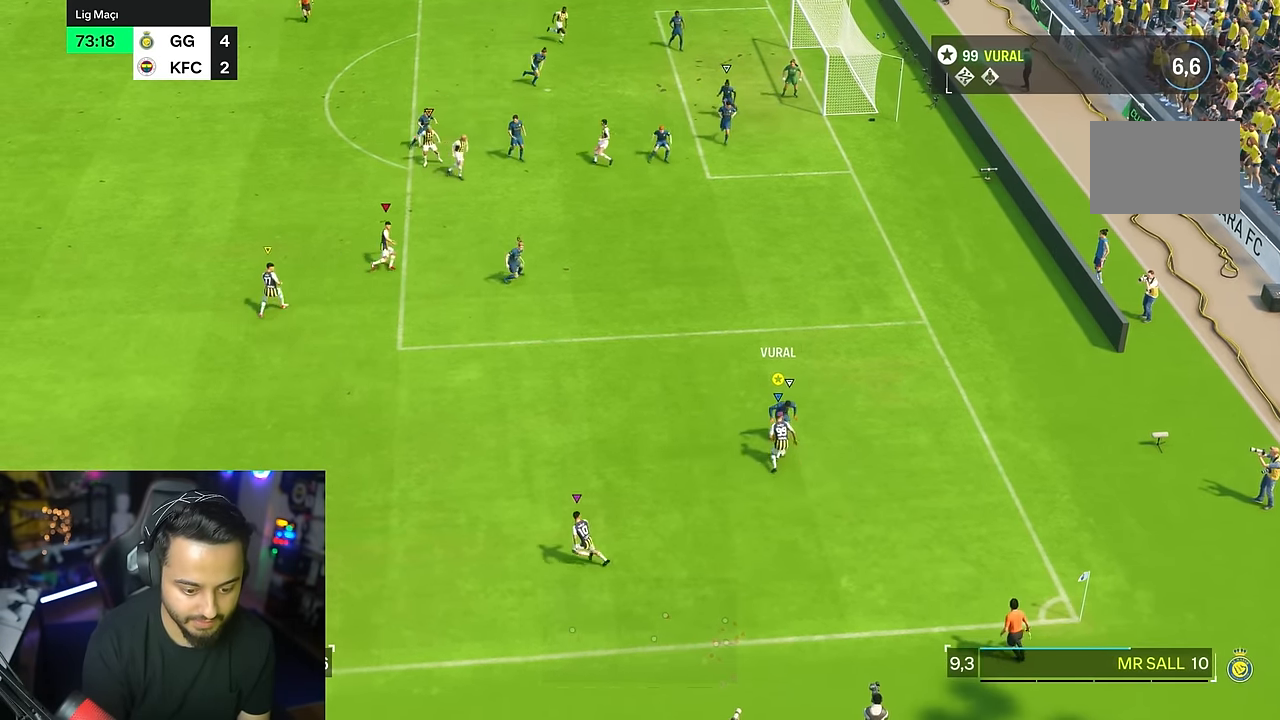
{"dt_ms": 1000, "buttons": ["R2"], "left_stick": "up-left", "right_stick": "center"}
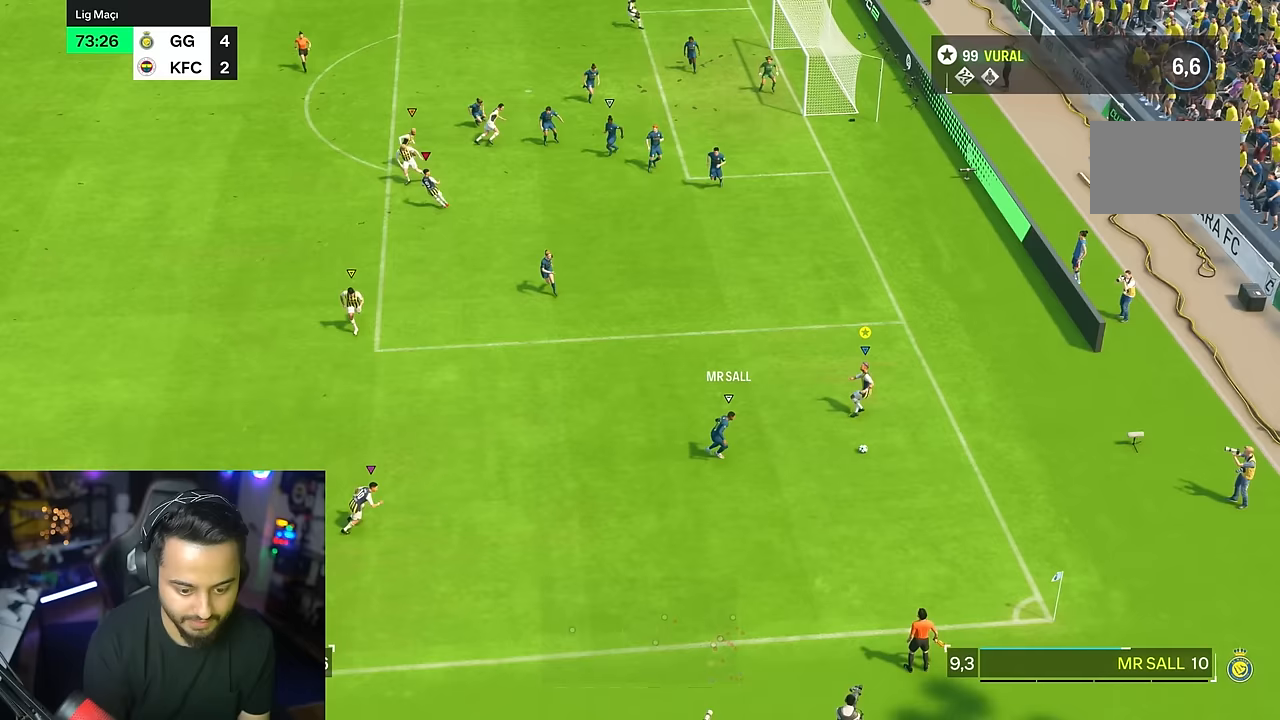
{"dt_ms": 500, "buttons": [], "left_stick": "down", "right_stick": "center", "events": [[33, "left_stick", "down"], [50, "R1", "down"], [183, "R1", "up"], [400, "R2", "up"]]}